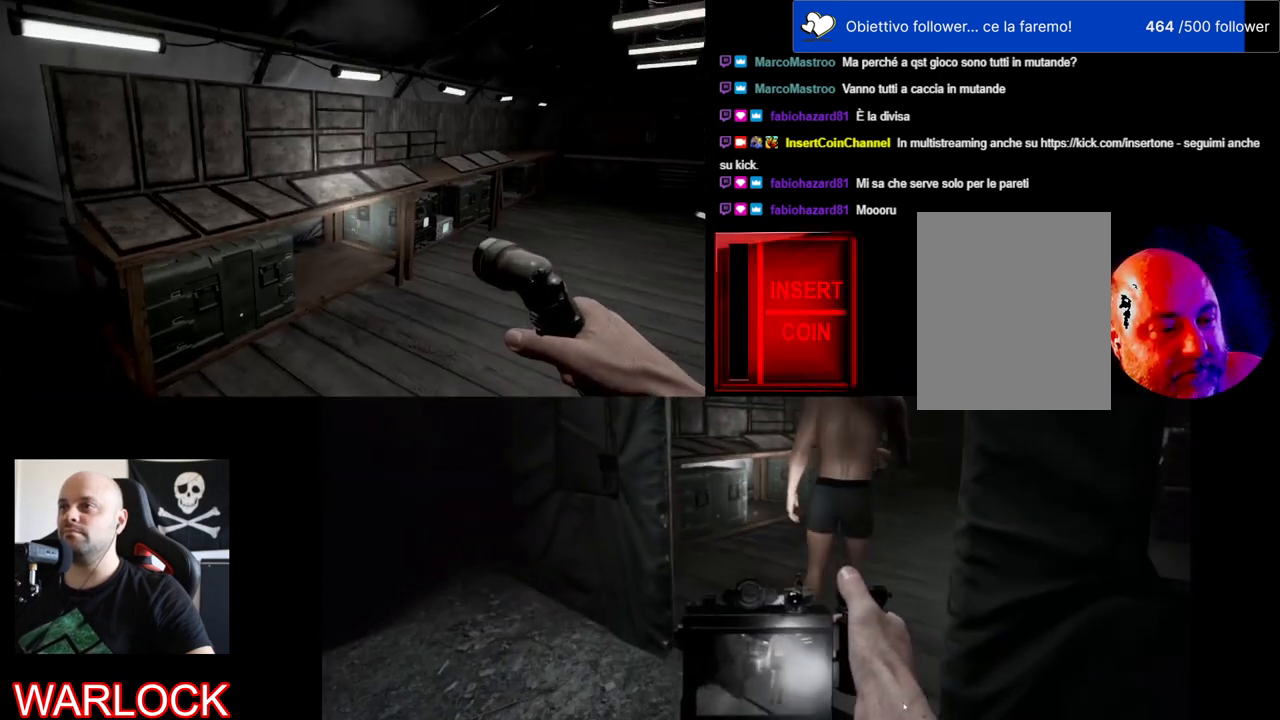
Gameplay with keyboard and mouse; each line is a JSON object with the keys and mouse buttons held at the frame after it. "events" lists presses ("down") and releases ("up") of "a", "c", "ctrl", "d", "e", "f", "q", "r", "s", "shift", "space", "tab", "w", "x", "z", "mouse_left", "mouse_wheel" and "mouse_right" between this image and that frame as [ms after this image, input, new state], when the widget could be followed in between. "mouse_left", "mouse_wheel", "mouse_right" = the "left", "wheel", "right" buttons of the "mouse" list. No other keys are recorded. "wheel" means that the mouse wheel is clicked or scrolled. Mouse movement is not recorded.
{"keys": ["shift", "w"], "mouse": [], "events": [[17, "shift", "down"]]}
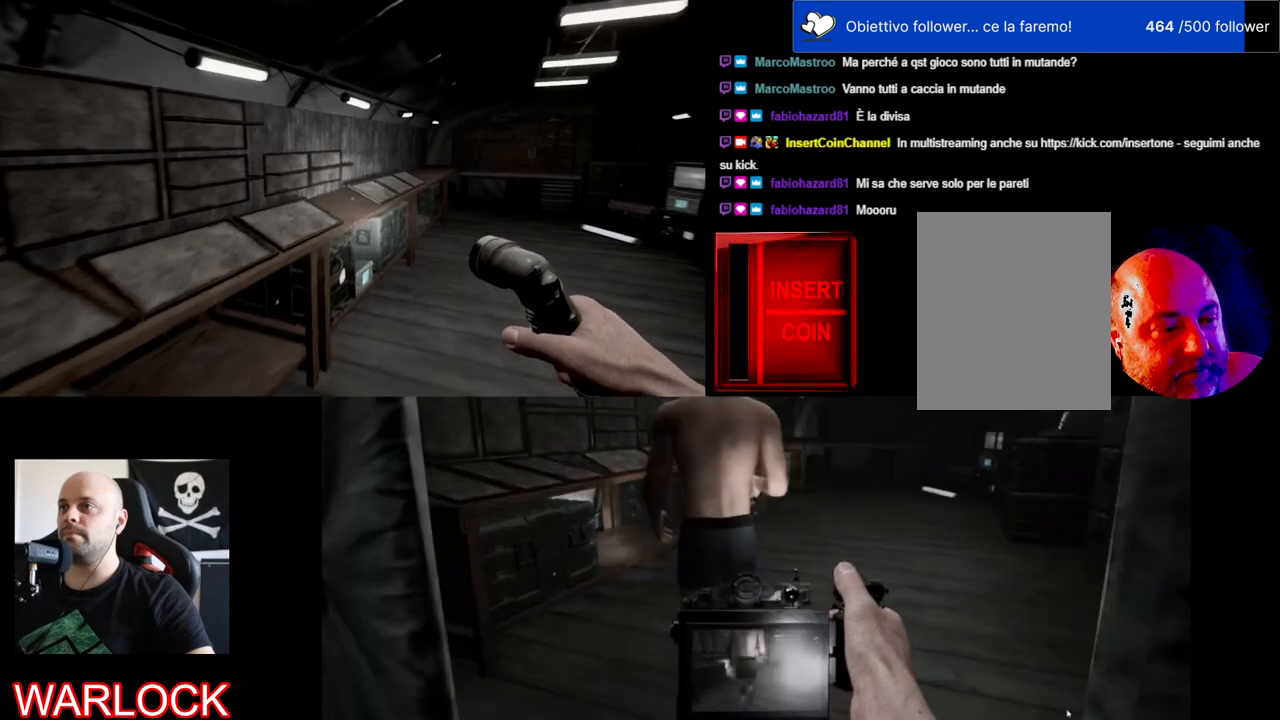
{"keys": [], "mouse": [], "events": [[234, "shift", "up"], [234, "w", "up"]]}
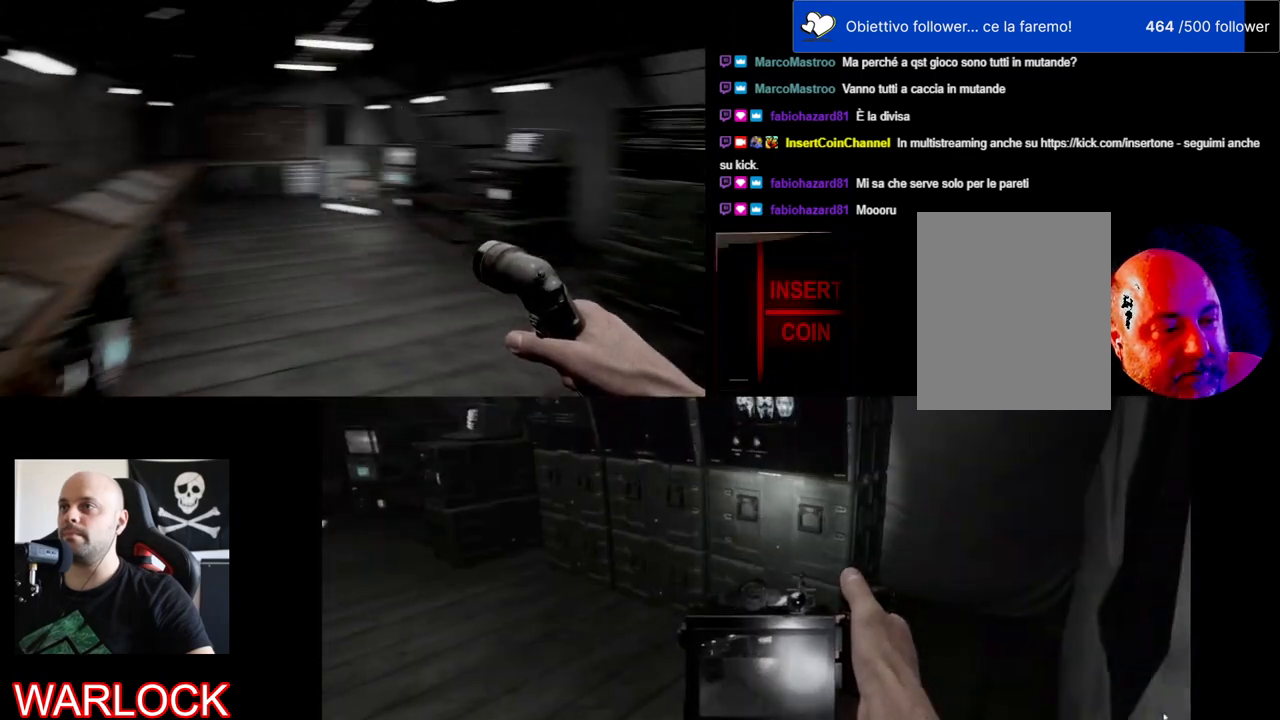
{"keys": ["shift", "w"], "mouse": [], "events": [[150, "w", "down"], [267, "shift", "down"]]}
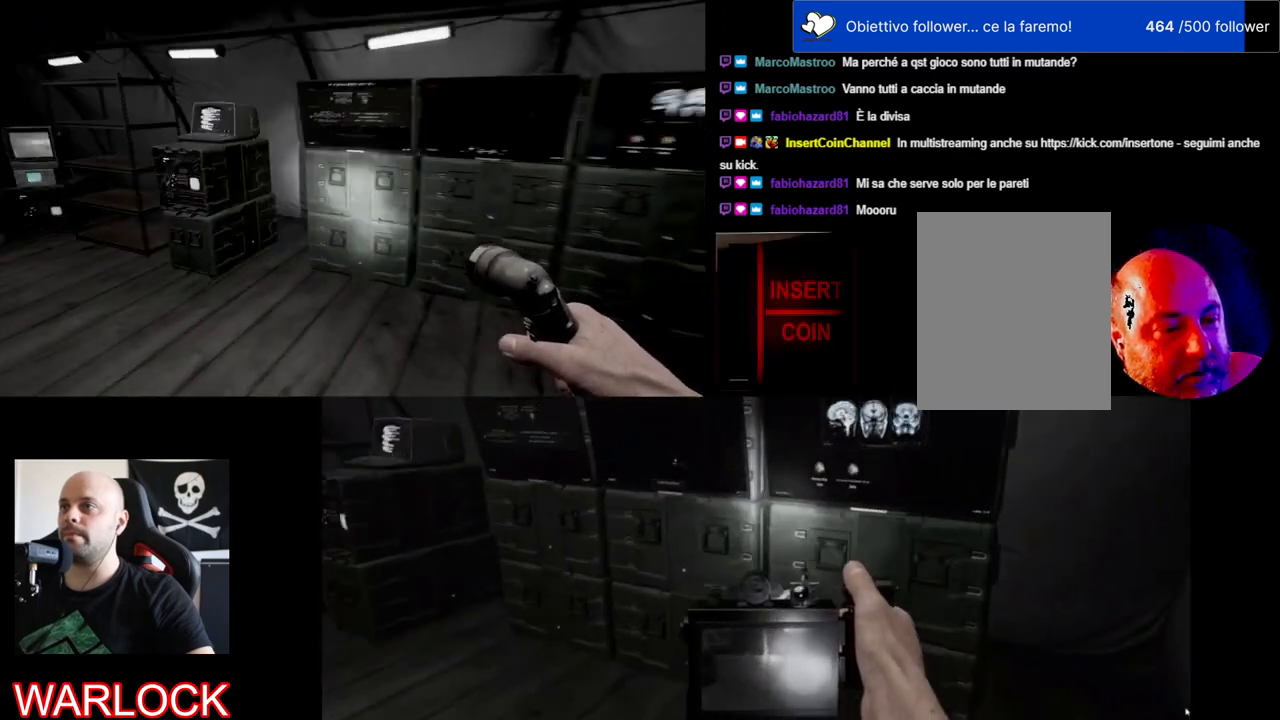
{"keys": ["d", "w"], "mouse": [], "events": [[384, "d", "down"], [450, "shift", "up"]]}
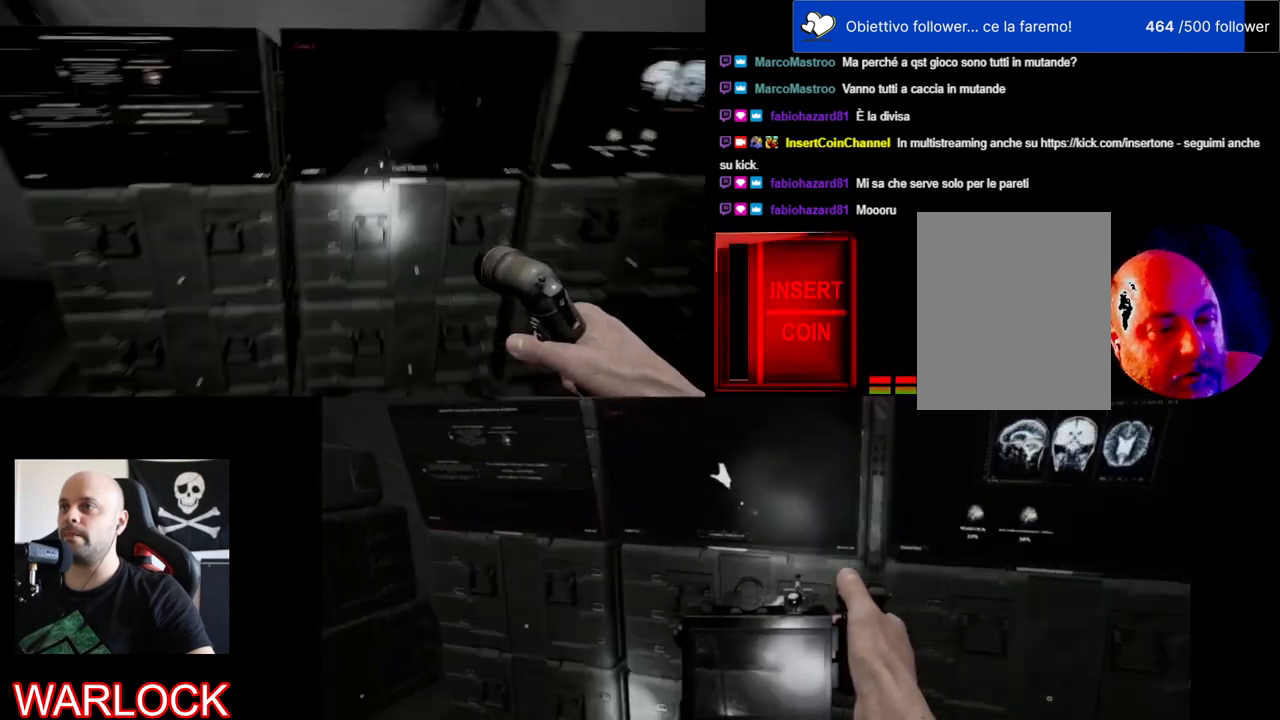
{"keys": [], "mouse": [], "events": [[184, "d", "up"], [200, "w", "up"]]}
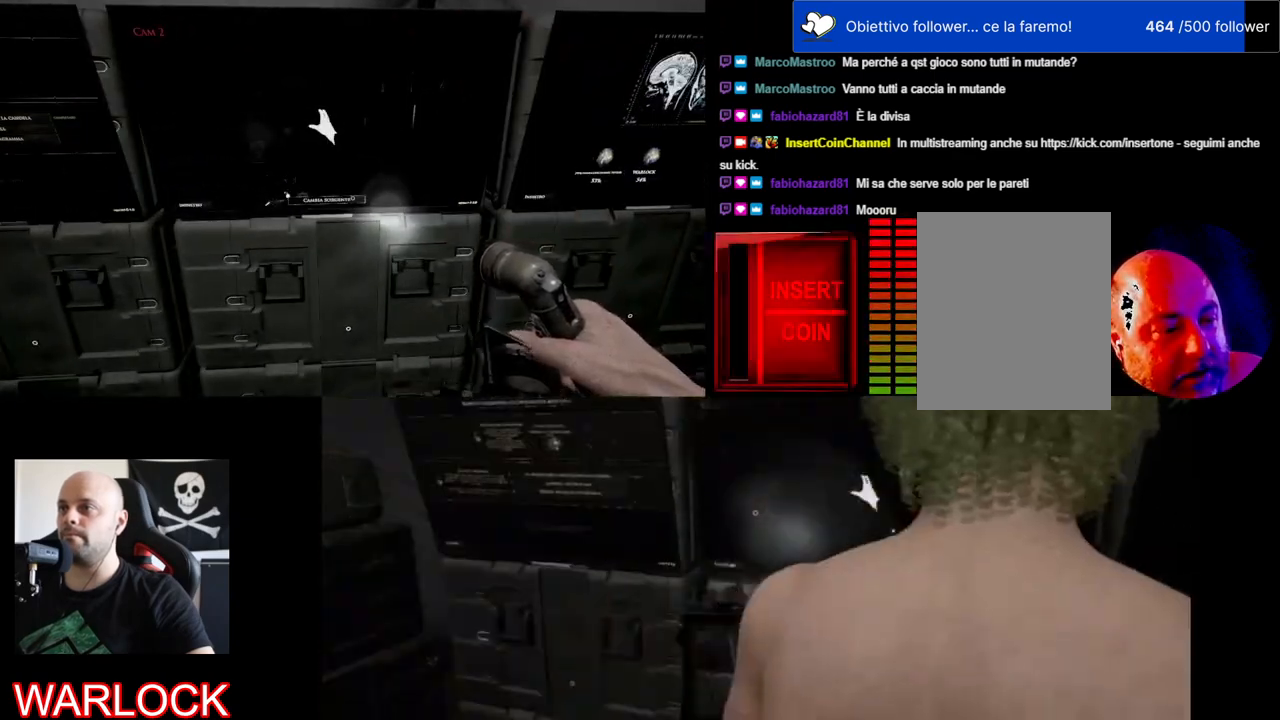
{"keys": ["a", "shift", "w"], "mouse": [], "events": [[217, "a", "down"], [300, "shift", "down"], [350, "w", "down"]]}
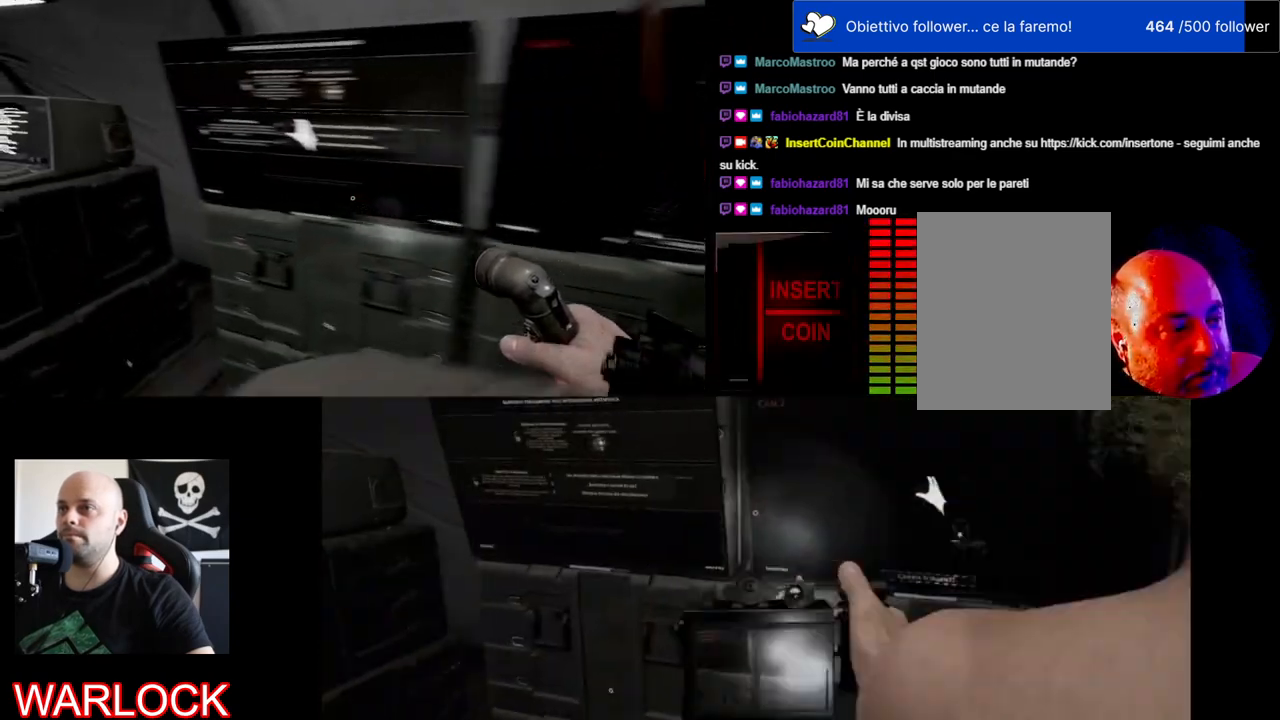
{"keys": [], "mouse": [], "events": [[184, "a", "up"], [184, "w", "up"], [217, "shift", "up"]]}